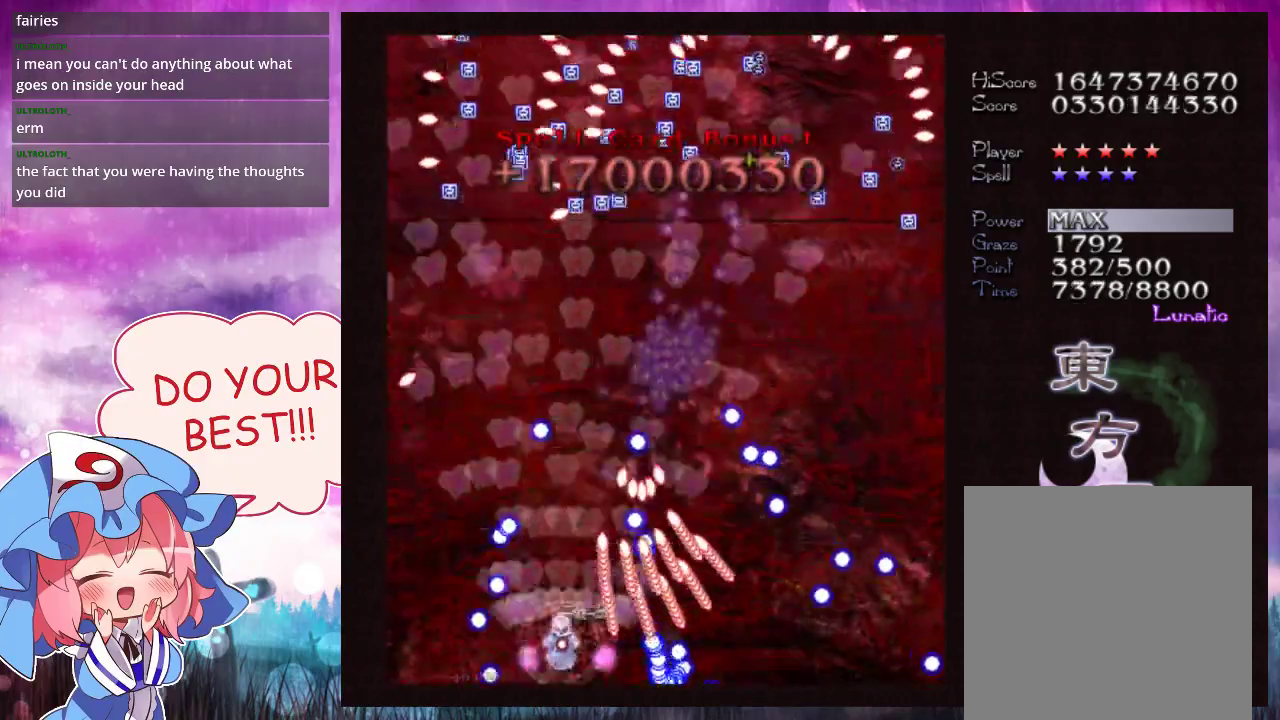
Gameplay with a controller (Xbox layout); each line is a JSON object with the inputs held at the frame after it (dt_ms = milliseconds from this image to that frame). "events" lists button and stick changes between this image and that frame as [ms after this image, input, new state], when the widget could be followed in between. Not read: L3 R3 right_stick.
{"dt_ms": 100, "buttons": ["Y"], "left_stick": "up"}
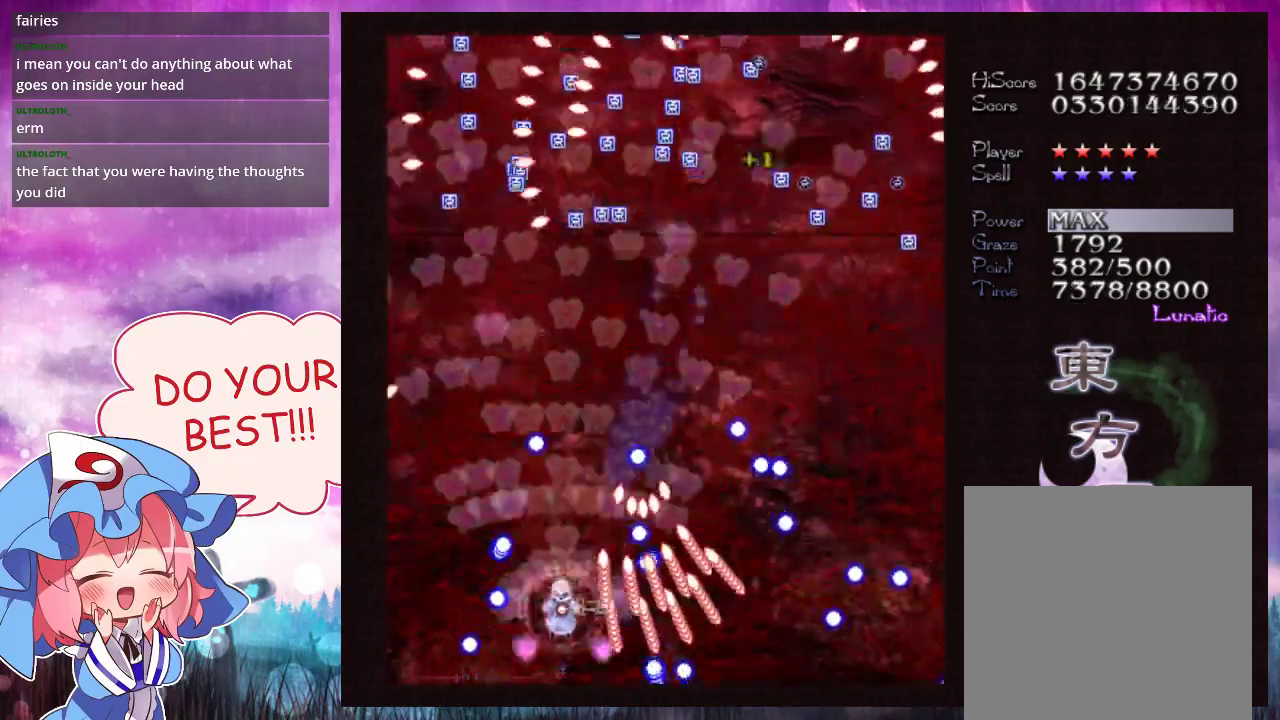
{"dt_ms": 200, "buttons": ["Y", "L1"], "left_stick": "up", "events": [[133, "L1", "down"]]}
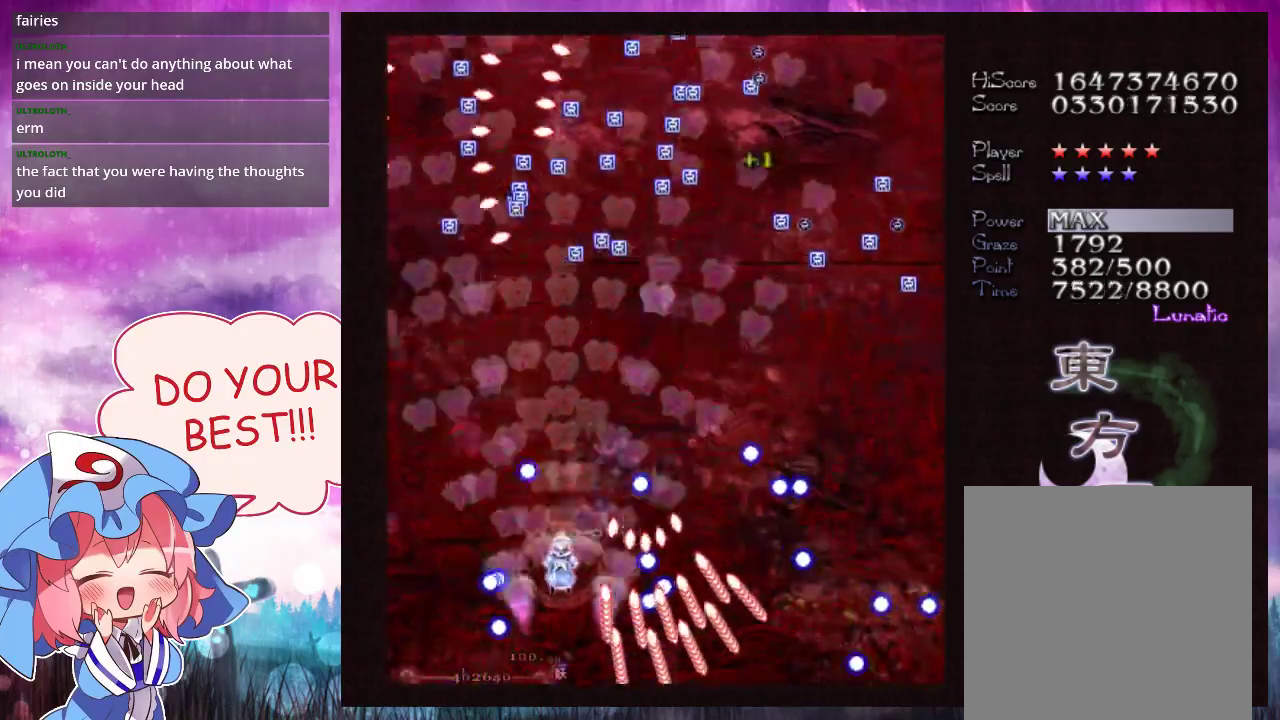
{"dt_ms": 600, "buttons": ["Y", "L1"], "left_stick": "down"}
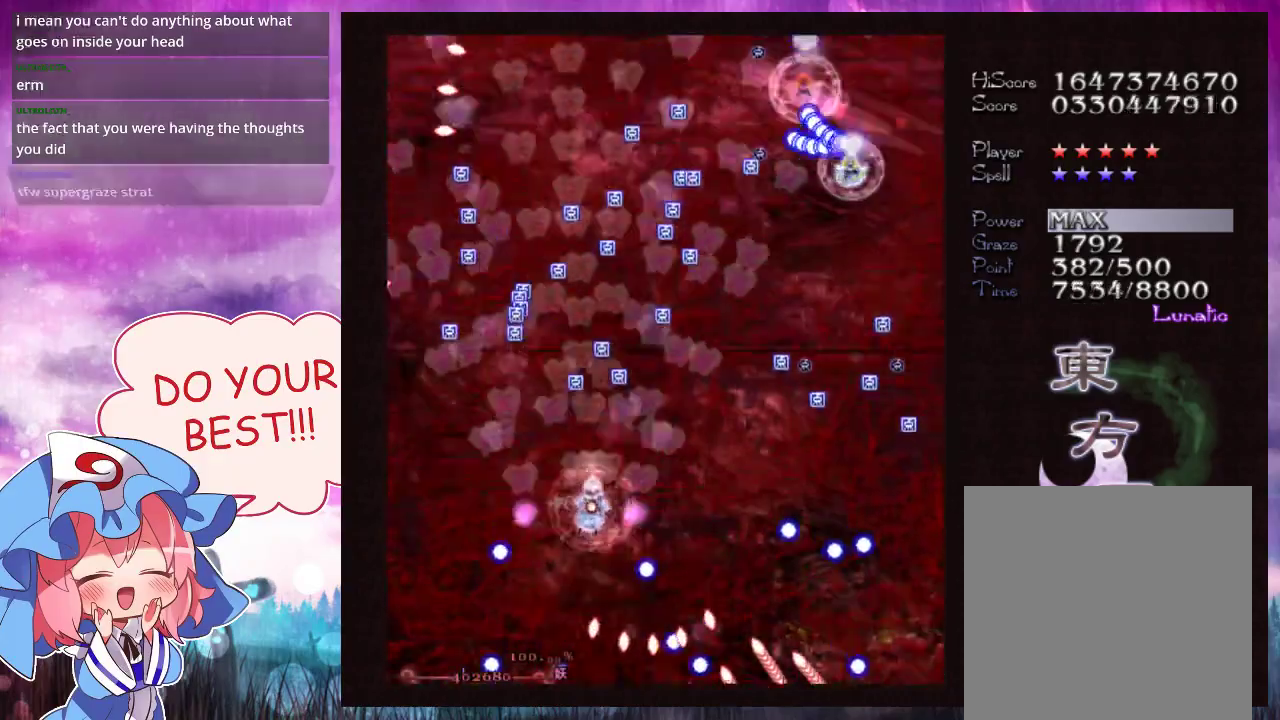
{"dt_ms": 600, "buttons": ["Y", "L1"], "left_stick": "center"}
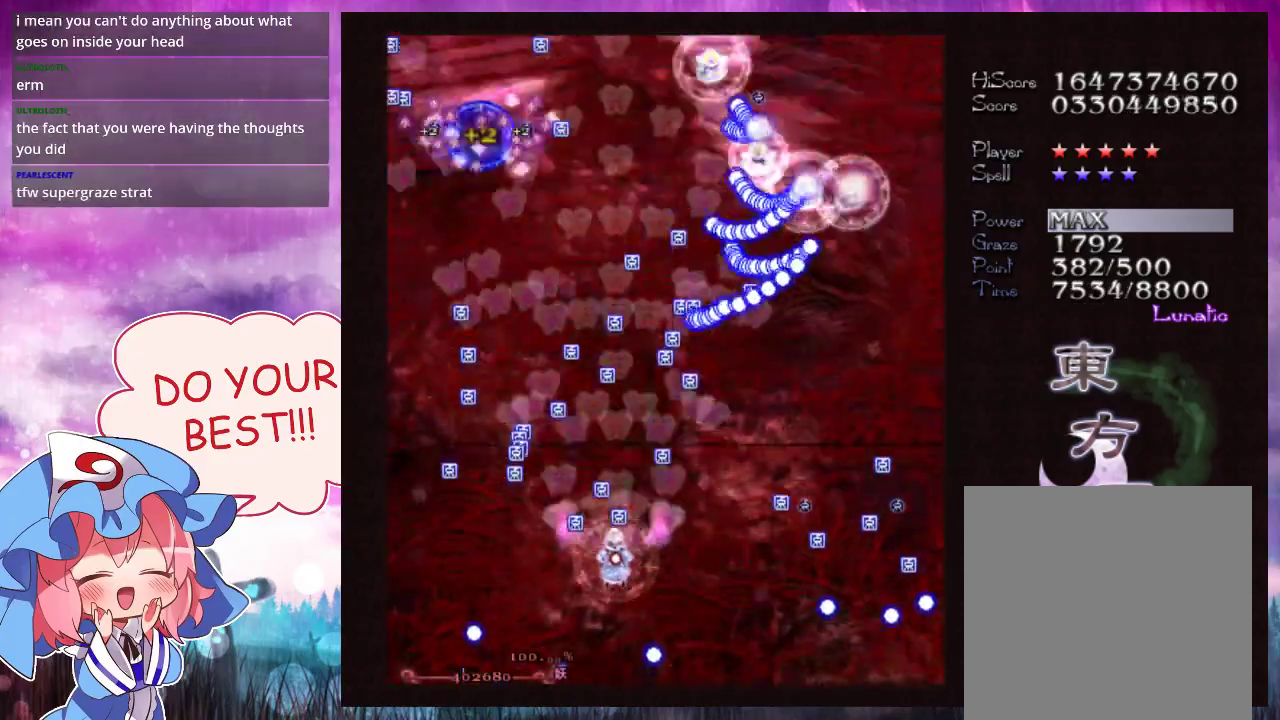
{"dt_ms": 500, "buttons": ["Y", "L1"], "left_stick": "center", "events": []}
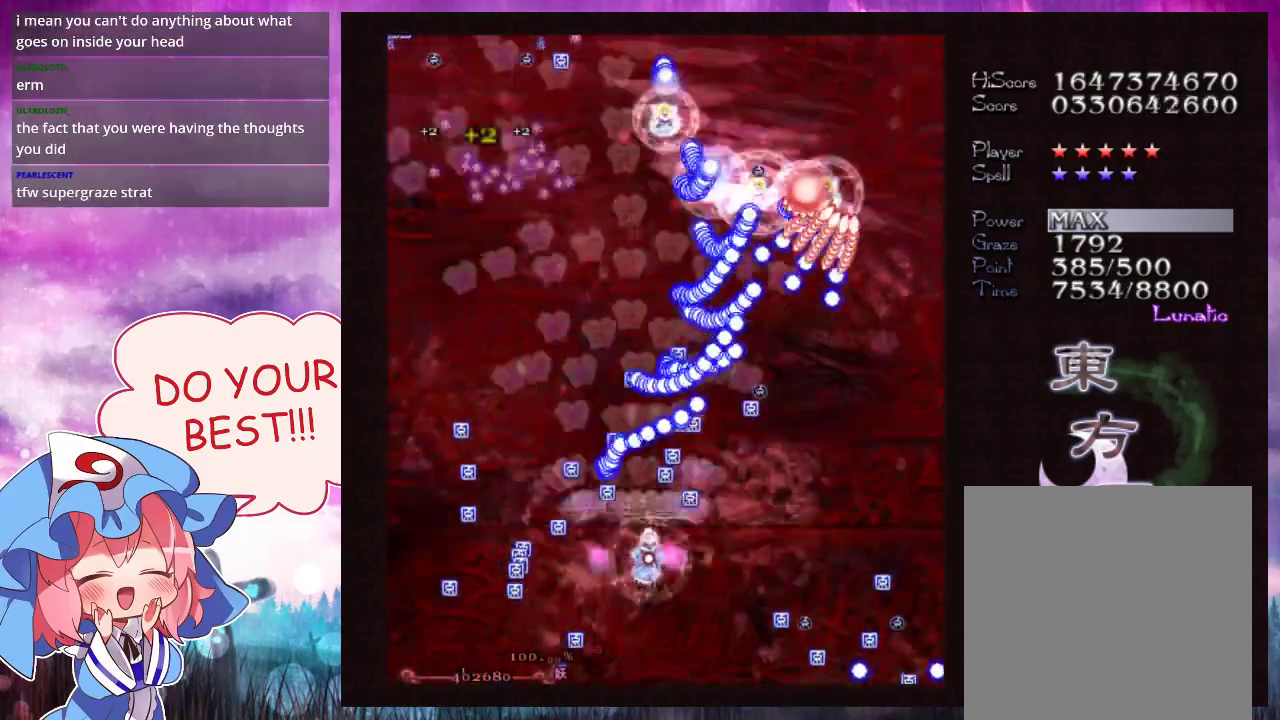
{"dt_ms": 500, "buttons": ["Y", "L1"], "left_stick": "center", "events": []}
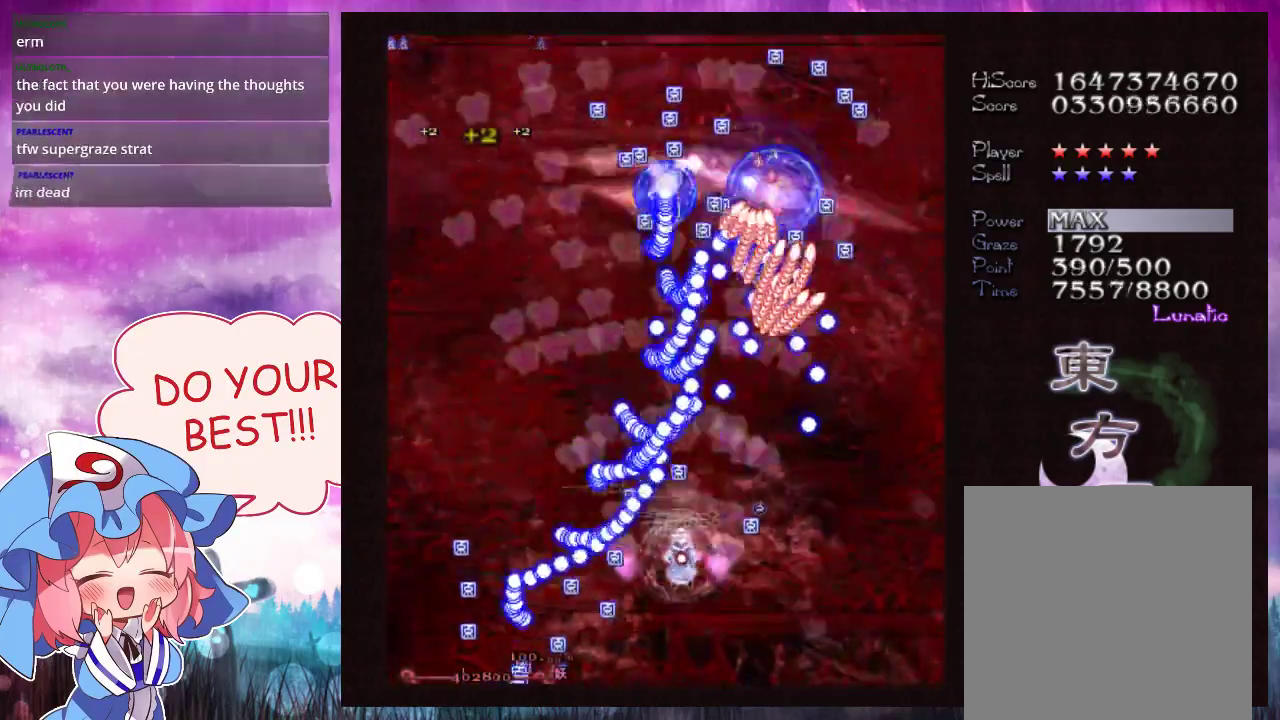
{"dt_ms": 400, "buttons": ["Y", "L1"], "left_stick": "up-right"}
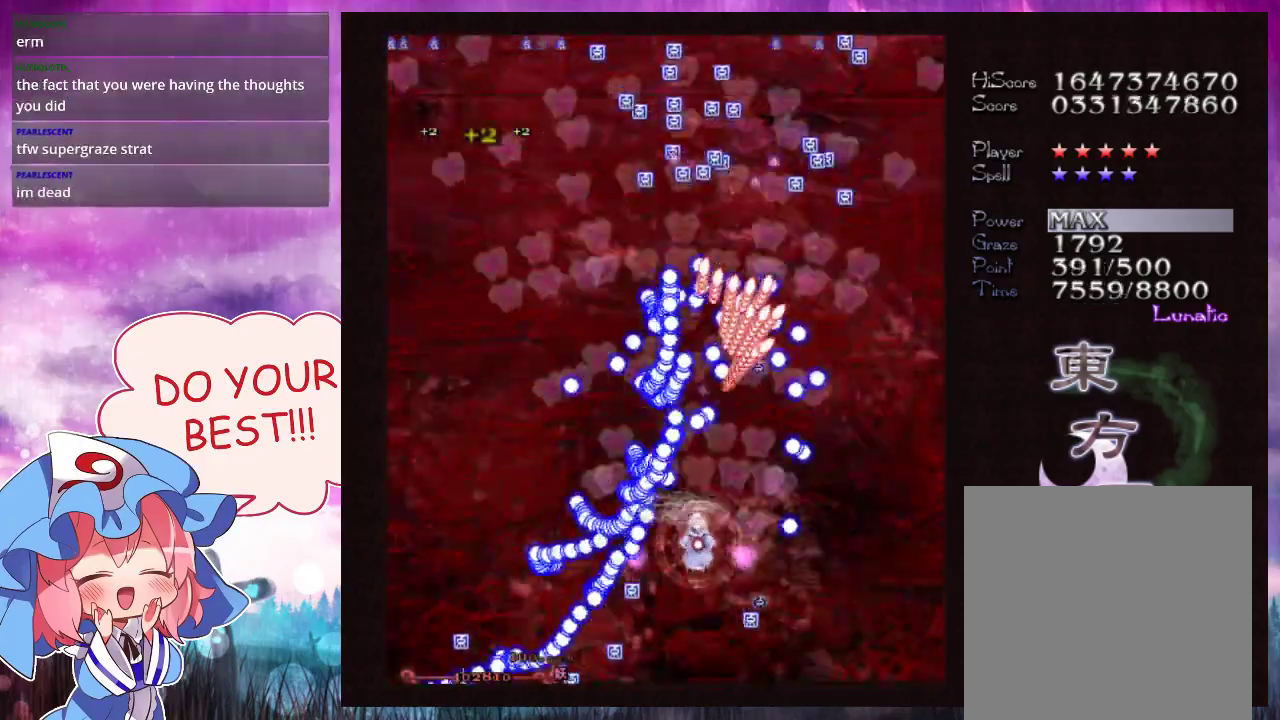
{"dt_ms": 600, "buttons": ["Y", "L1"], "left_stick": "up"}
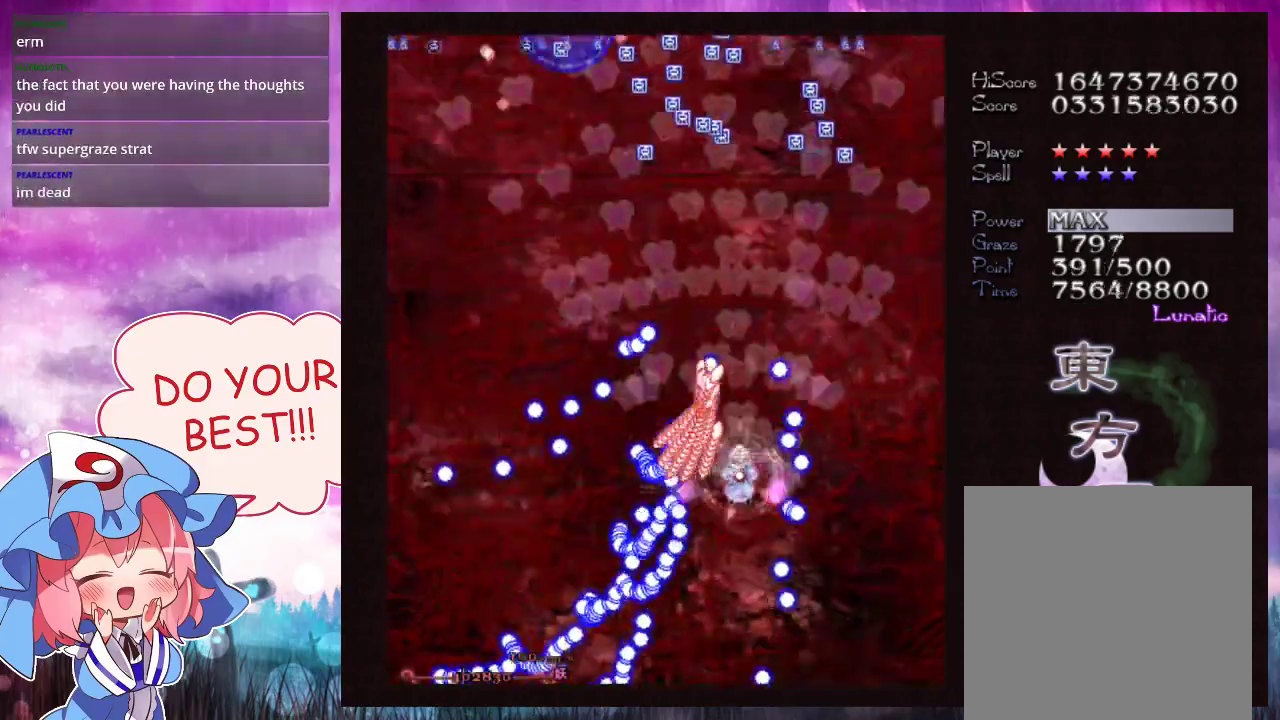
{"dt_ms": 300, "buttons": ["Y"], "left_stick": "up", "events": [[233, "L1", "up"]]}
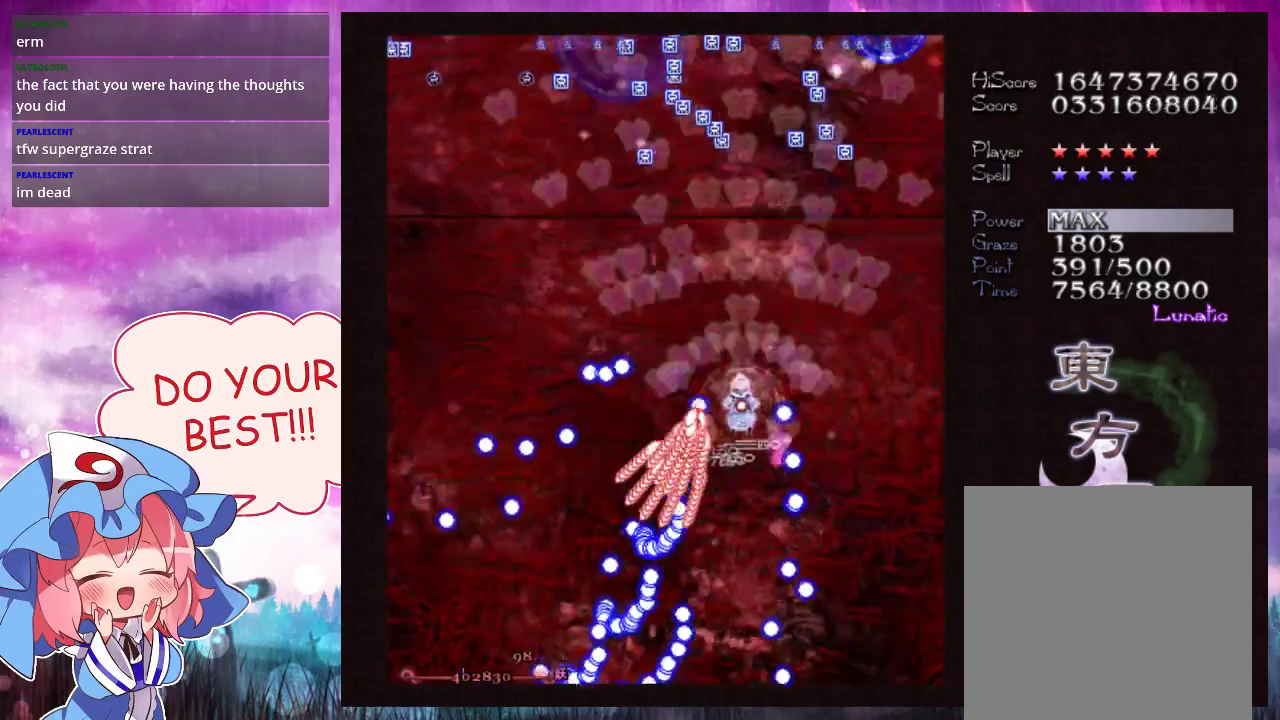
{"dt_ms": 800, "buttons": ["Y", "L1"], "left_stick": "up-right"}
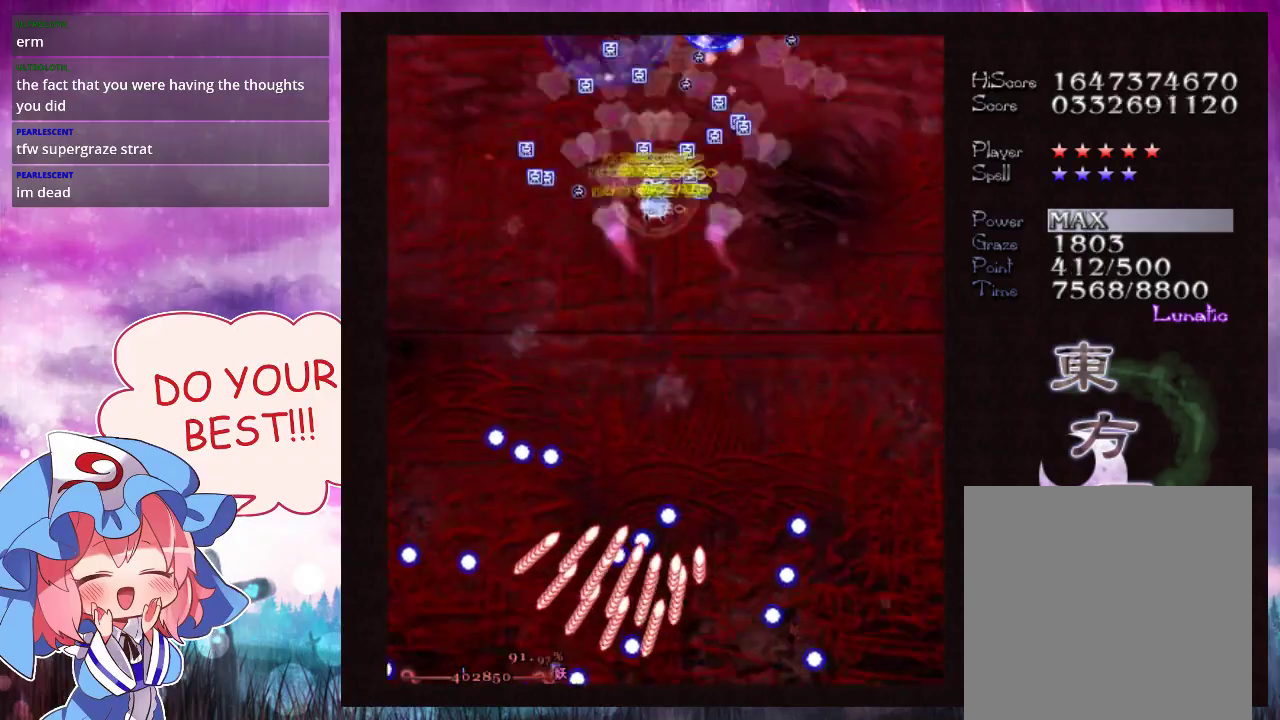
{"dt_ms": 100, "buttons": ["Y"], "left_stick": "down"}
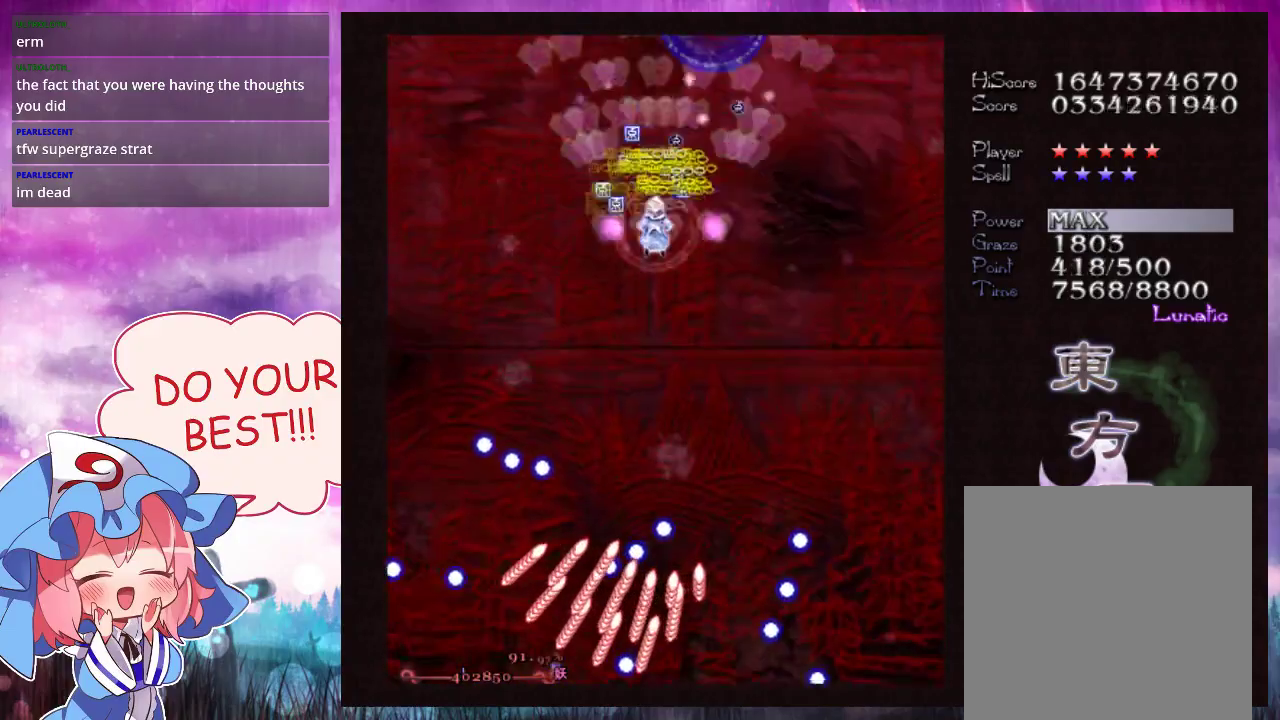
{"dt_ms": 300, "buttons": ["Y"], "left_stick": "down", "events": []}
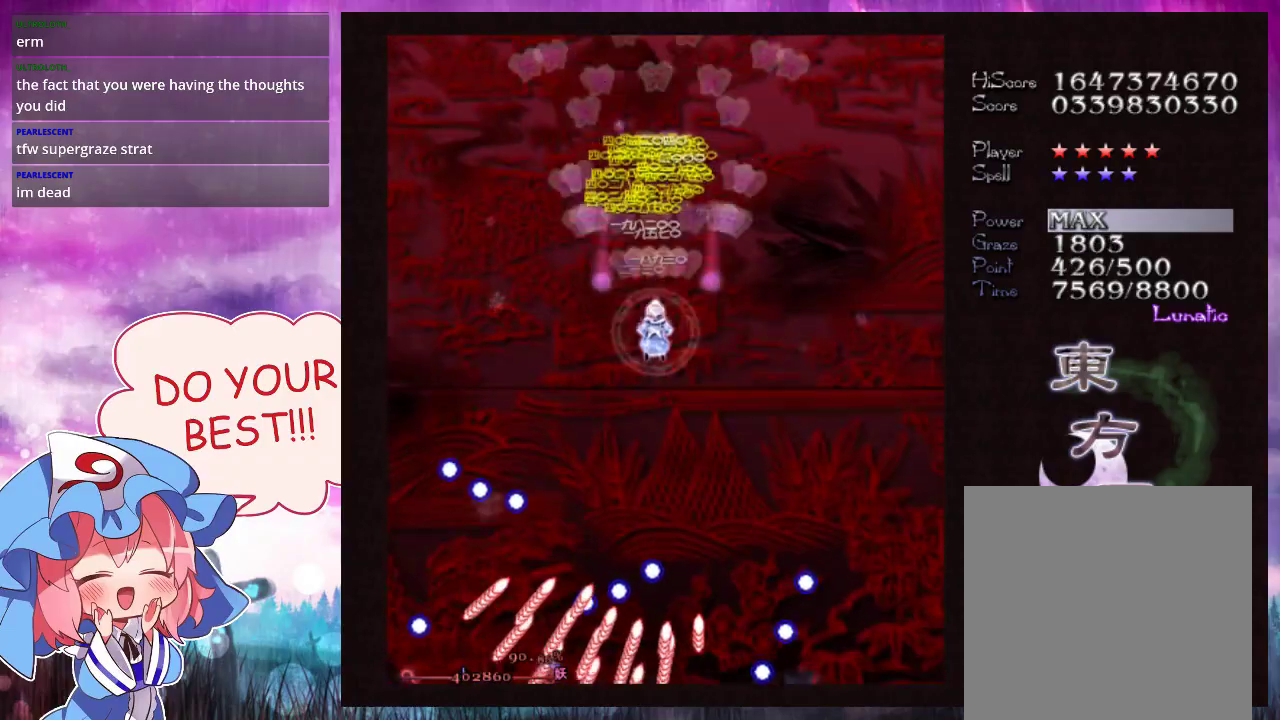
{"dt_ms": 500, "buttons": ["Y"], "left_stick": "center", "events": [[167, "left_stick", "center"]]}
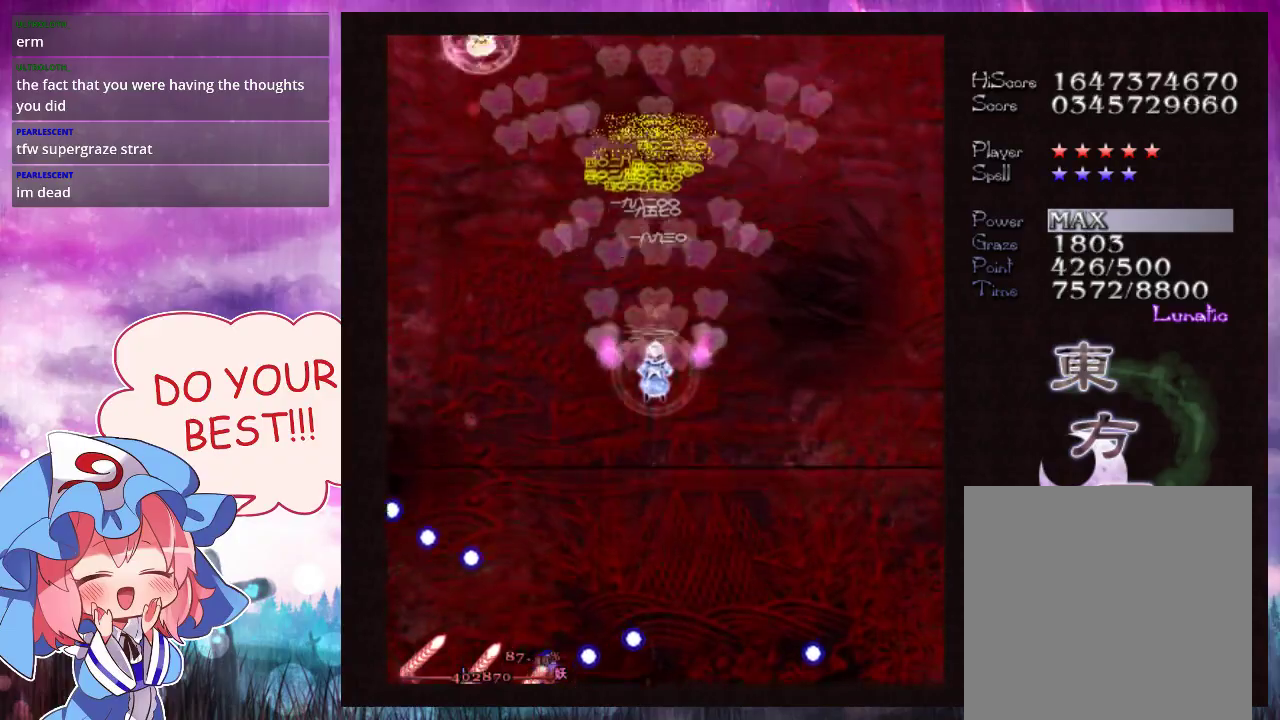
{"dt_ms": 600, "buttons": ["Y"], "left_stick": "up-left", "events": [[333, "L1", "down"], [400, "L1", "up"], [567, "left_stick", "up-left"]]}